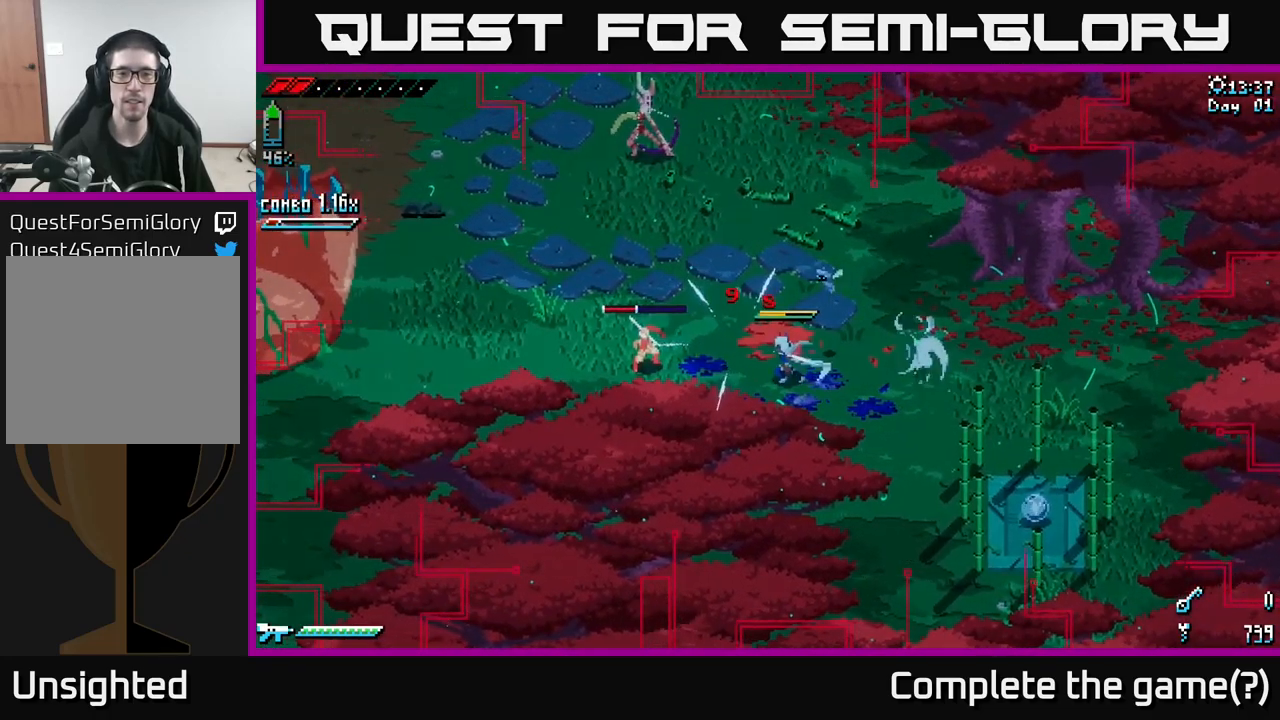
Gameplay with a controller (Xbox layout); each line is a JSON object with the inputs held at the frame after it. "events" lists button and stick changes between this image and that frame as [ms after this image, input, new state], when the widget could be followed in between.
{"buttons": [], "left_stick": "center", "right_stick": "center", "events": [[216, "left_stick", "left"], [350, "R2", "down"], [466, "R2", "up"], [466, "left_stick", "center"]]}
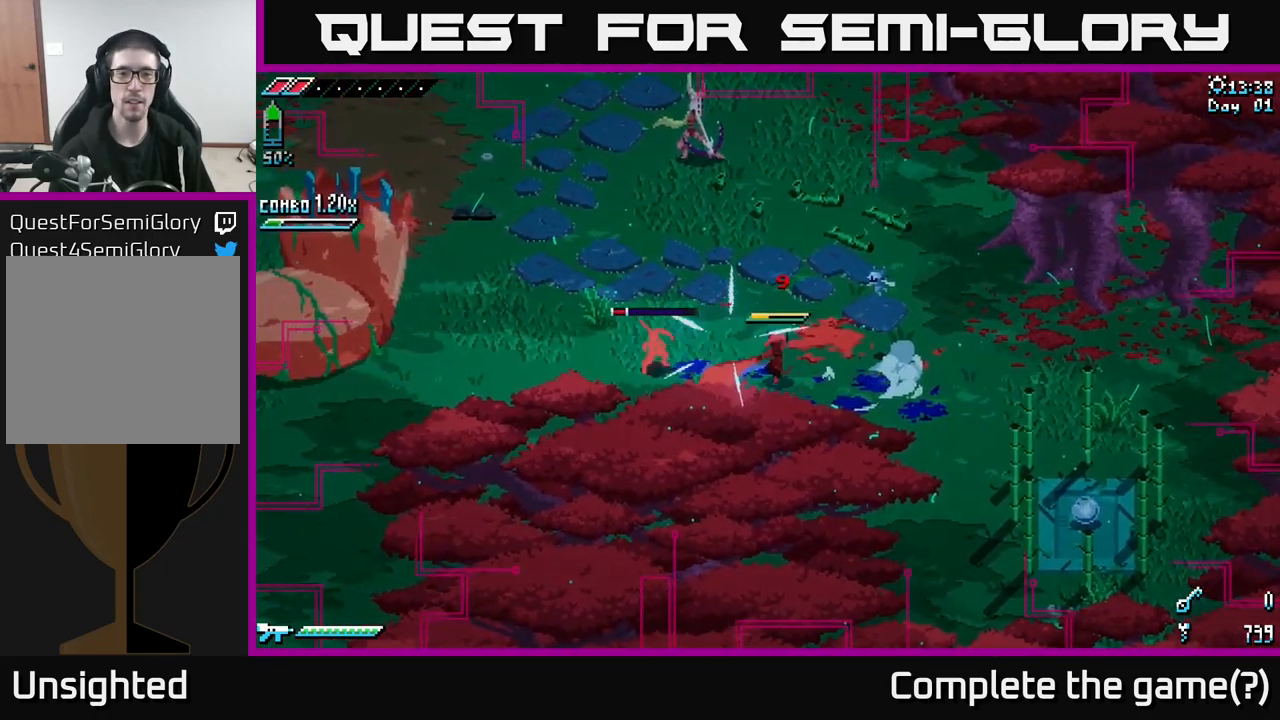
{"buttons": [], "left_stick": "left", "right_stick": "center", "events": [[333, "left_stick", "left"], [400, "R2", "down"], [500, "R2", "up"]]}
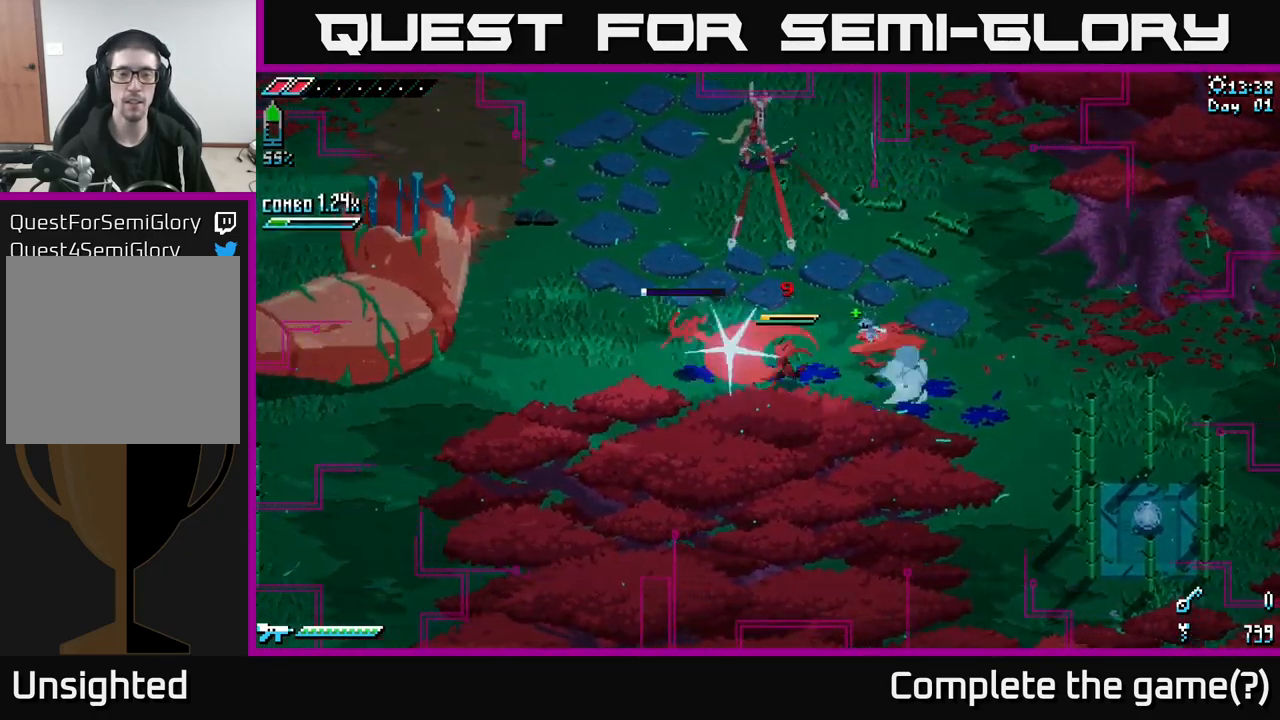
{"buttons": [], "left_stick": "up-left", "right_stick": "center", "events": [[200, "X", "down"], [333, "X", "up"], [416, "left_stick", "up-left"]]}
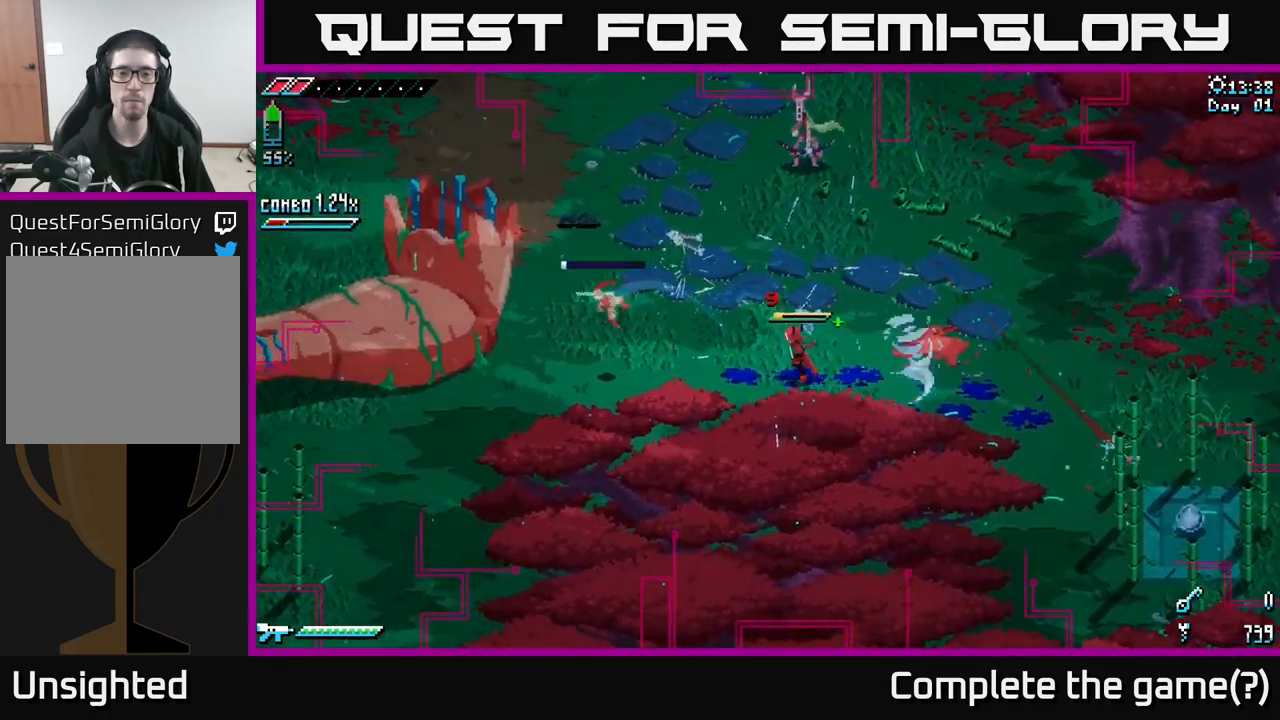
{"buttons": [], "left_stick": "up-right", "right_stick": "center", "events": [[383, "left_stick", "up"], [483, "left_stick", "up-right"]]}
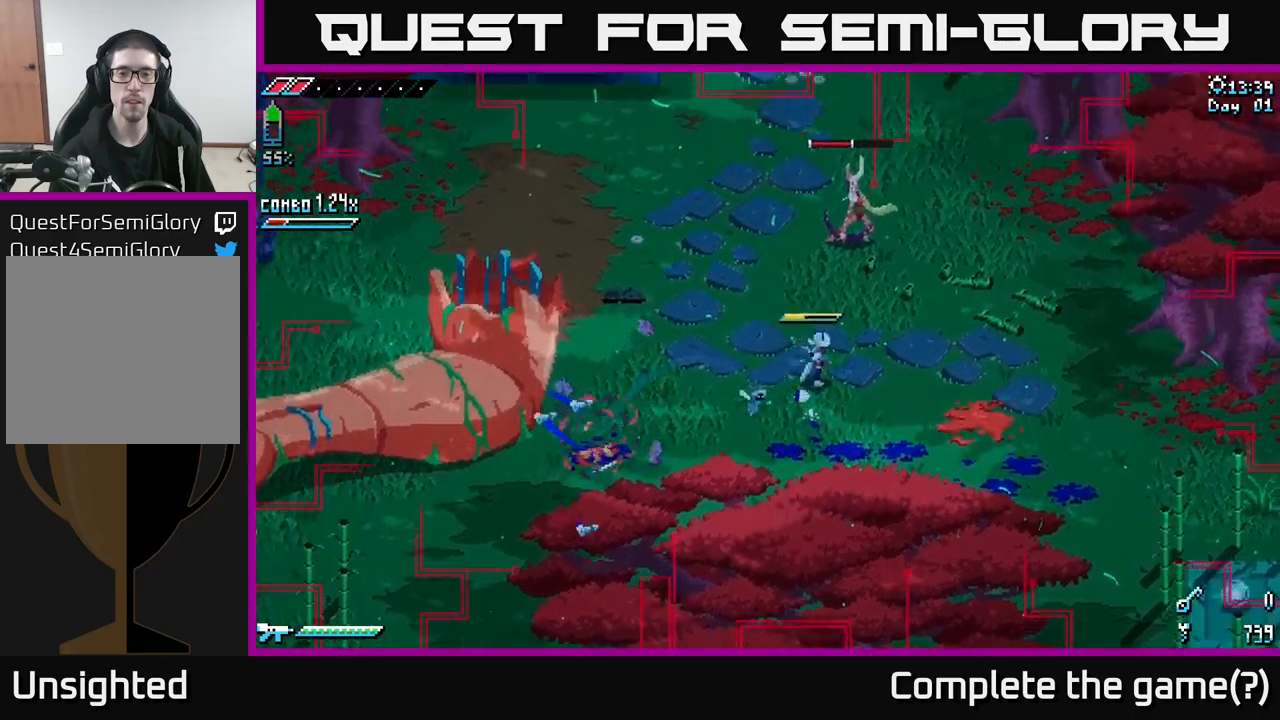
{"buttons": [], "left_stick": "center", "right_stick": "center", "events": [[50, "left_stick", "center"]]}
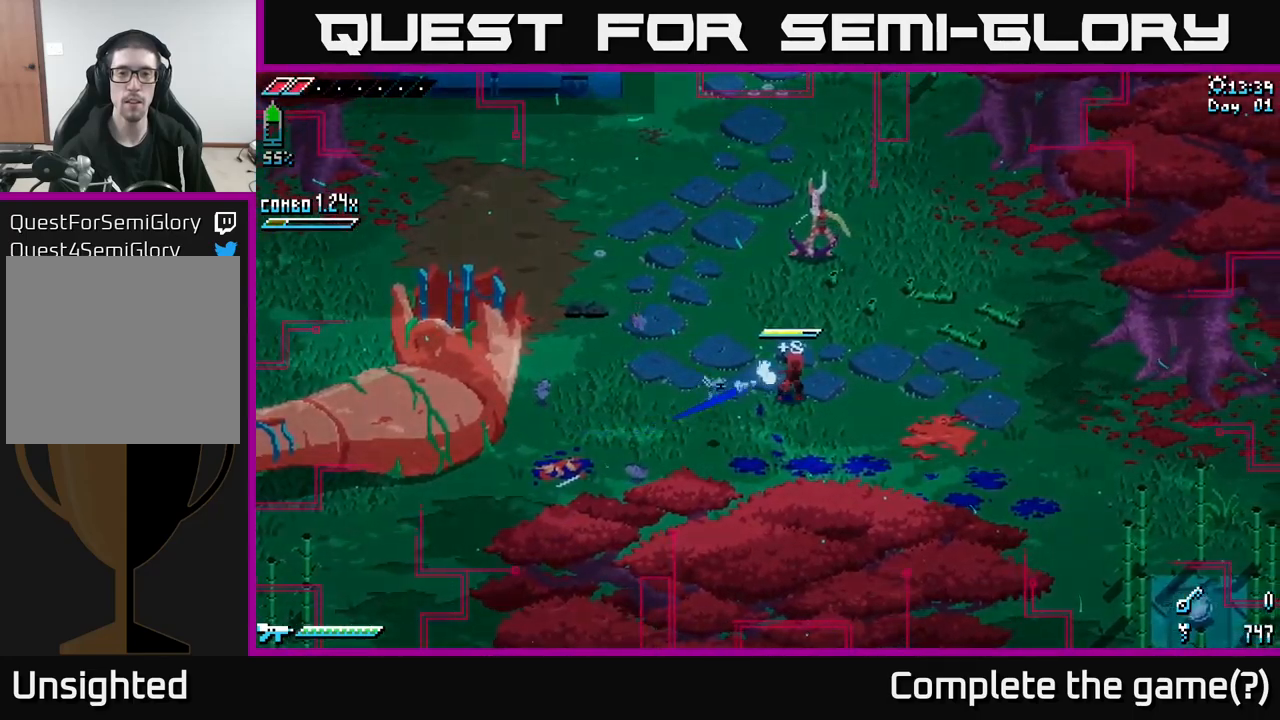
{"buttons": [], "left_stick": "up", "right_stick": "center", "events": [[250, "left_stick", "up"], [267, "X", "down"], [383, "R2", "down"], [450, "R2", "up"], [483, "X", "up"]]}
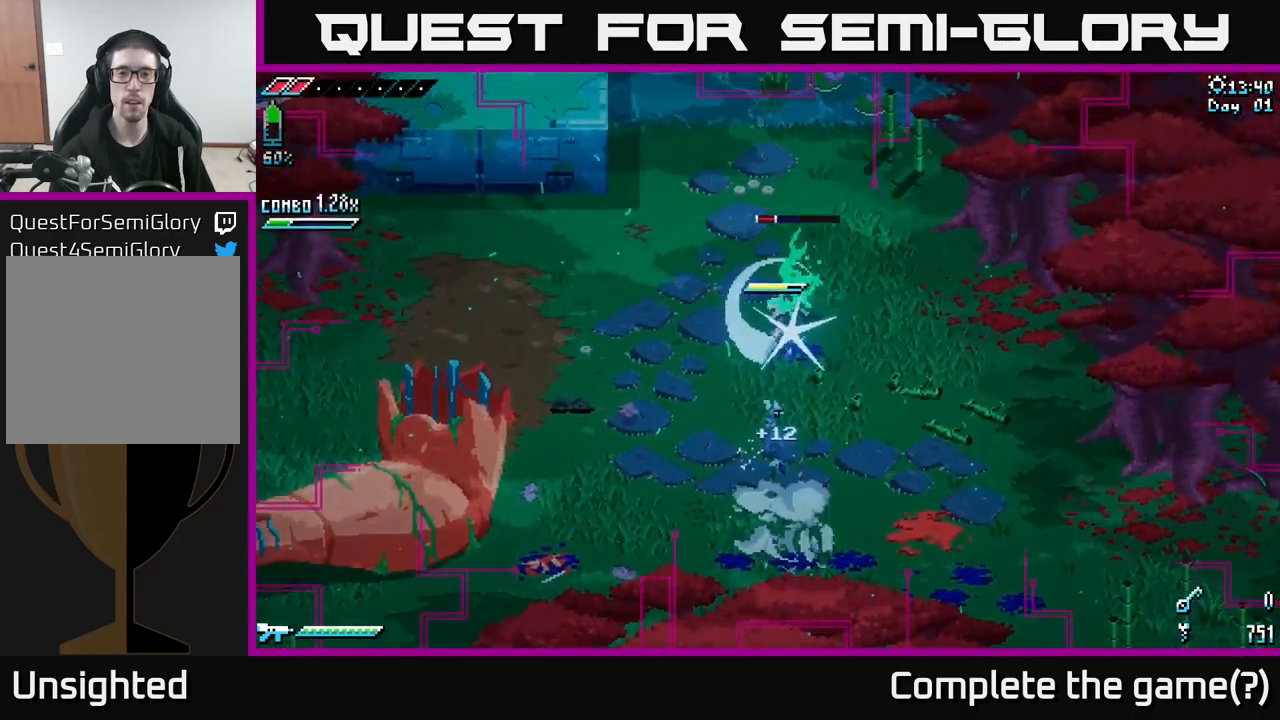
{"buttons": [], "left_stick": "up-right", "right_stick": "center", "events": [[100, "left_stick", "center"], [283, "left_stick", "up"], [333, "B", "down"], [400, "left_stick", "up-right"], [450, "B", "up"]]}
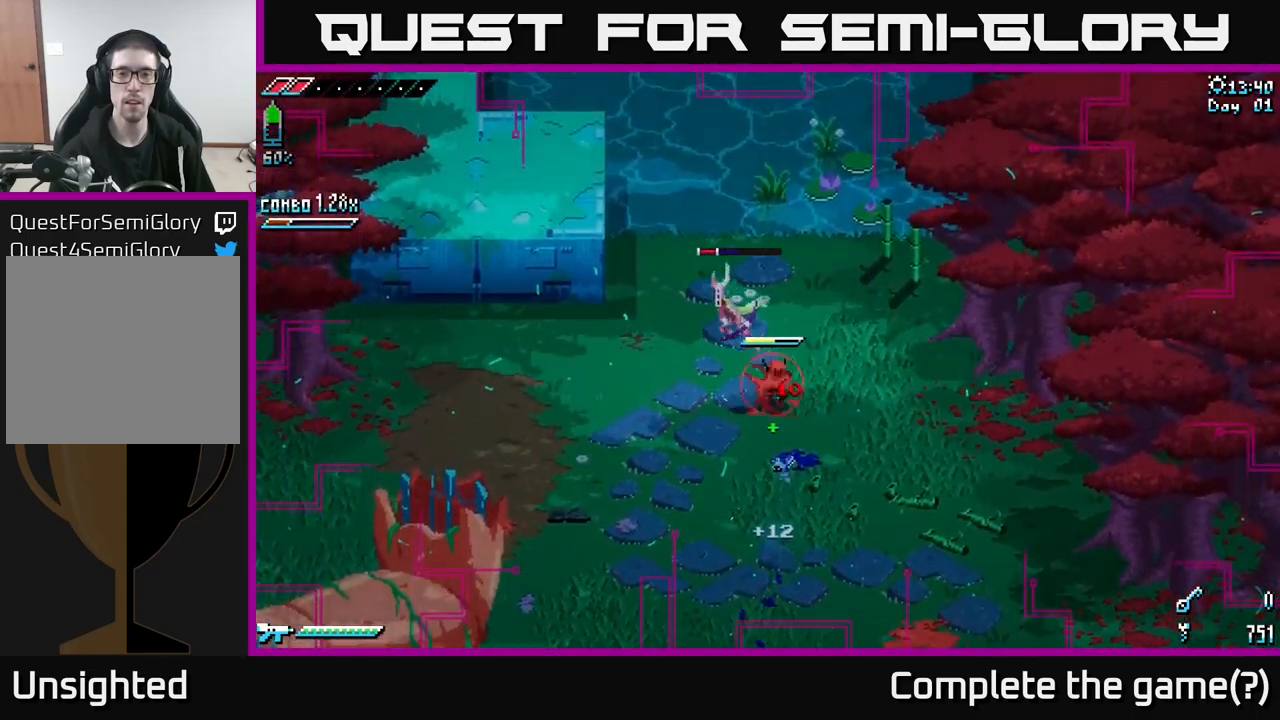
{"buttons": ["X"], "left_stick": "left", "right_stick": "center", "events": [[133, "left_stick", "center"], [200, "left_stick", "left"], [400, "X", "down"]]}
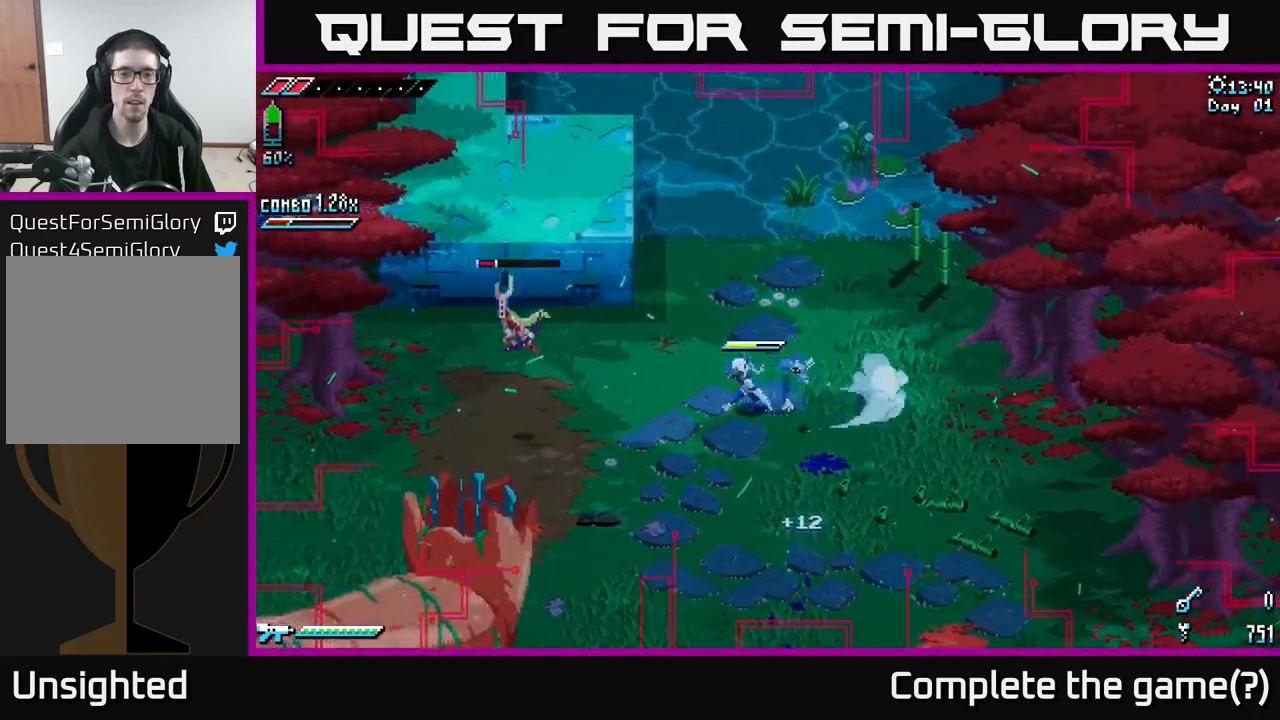
{"buttons": [], "left_stick": "left", "right_stick": "center", "events": [[317, "A", "down"], [433, "A", "up"], [433, "X", "up"]]}
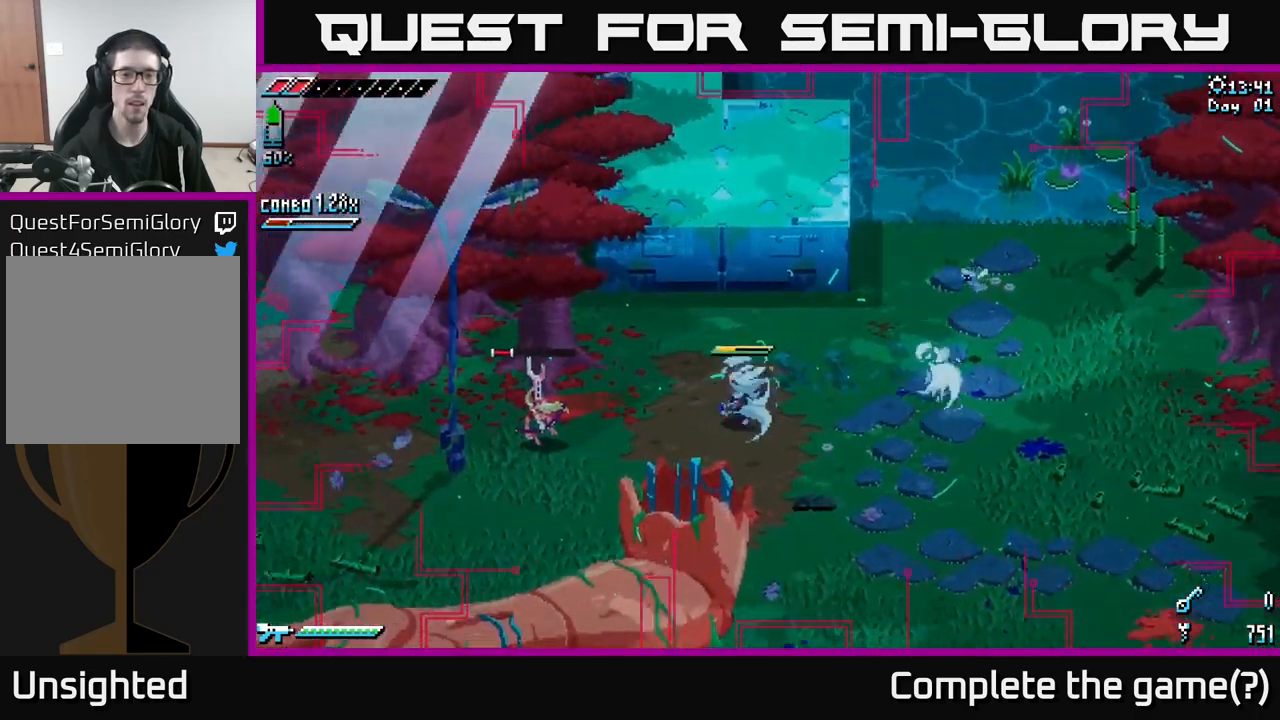
{"buttons": [], "left_stick": "left", "right_stick": "center", "events": [[50, "R2", "down"], [150, "R2", "up"]]}
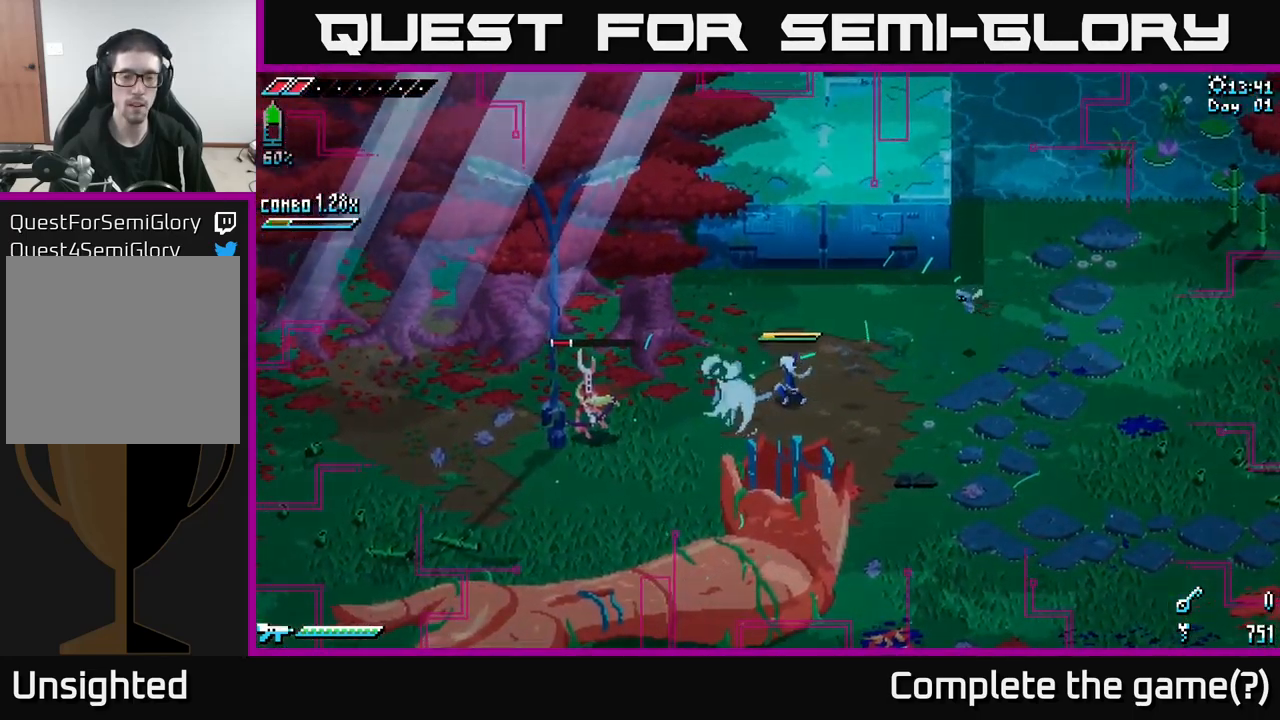
{"buttons": ["X", "R2"], "left_stick": "left", "right_stick": "center", "events": [[167, "left_stick", "center"], [233, "left_stick", "left"], [317, "X", "down"], [483, "R2", "down"]]}
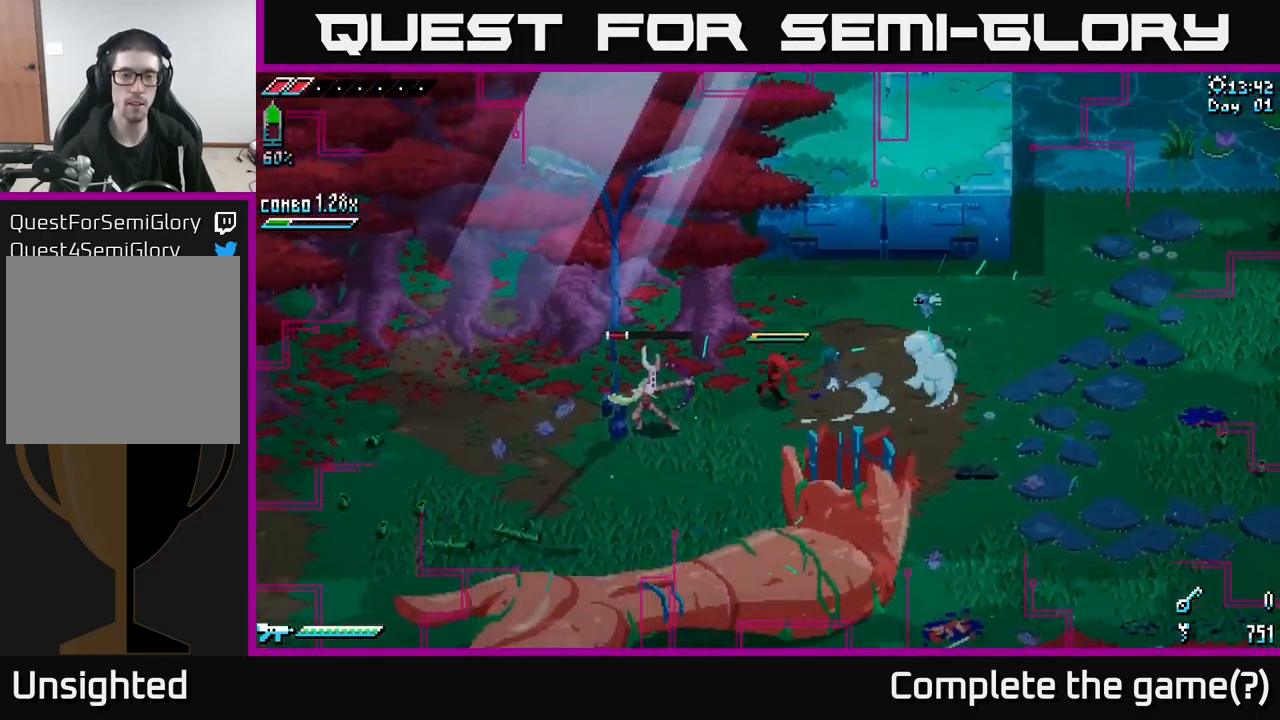
{"buttons": [], "left_stick": "center", "right_stick": "center", "events": [[67, "X", "up"], [83, "R2", "up"], [83, "left_stick", "center"]]}
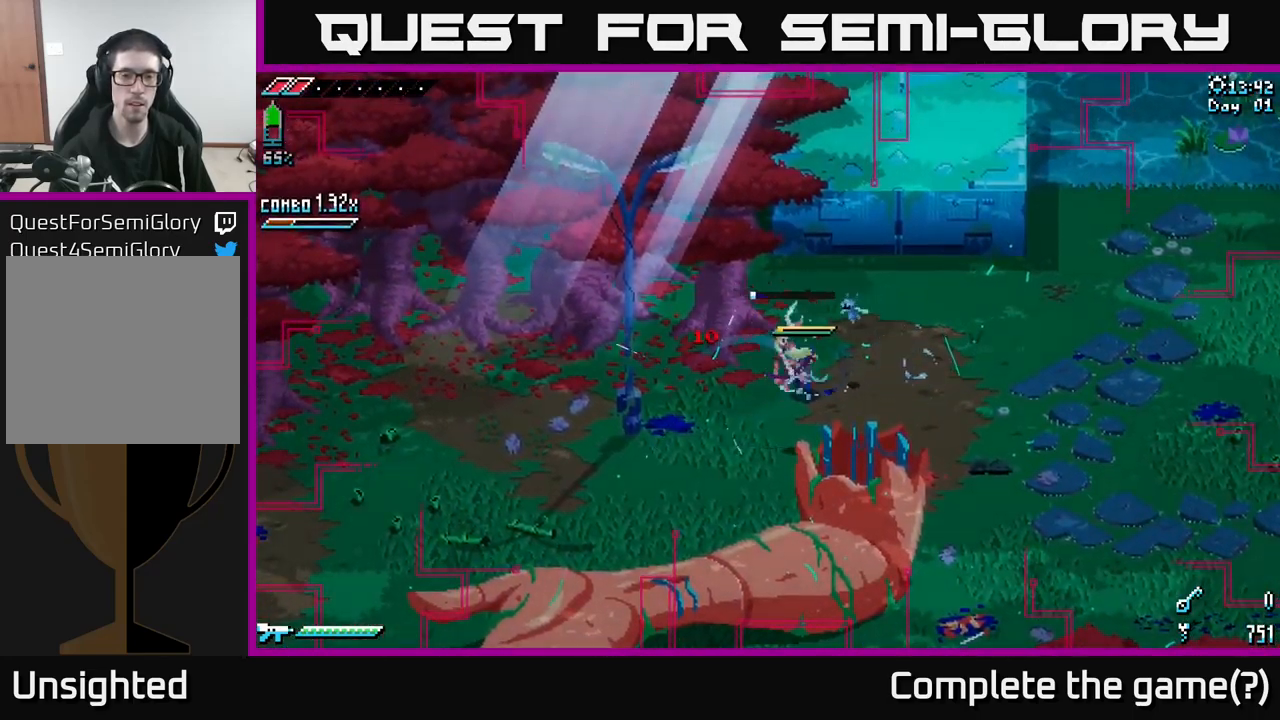
{"buttons": [], "left_stick": "down-right", "right_stick": "center", "events": [[383, "left_stick", "down-right"]]}
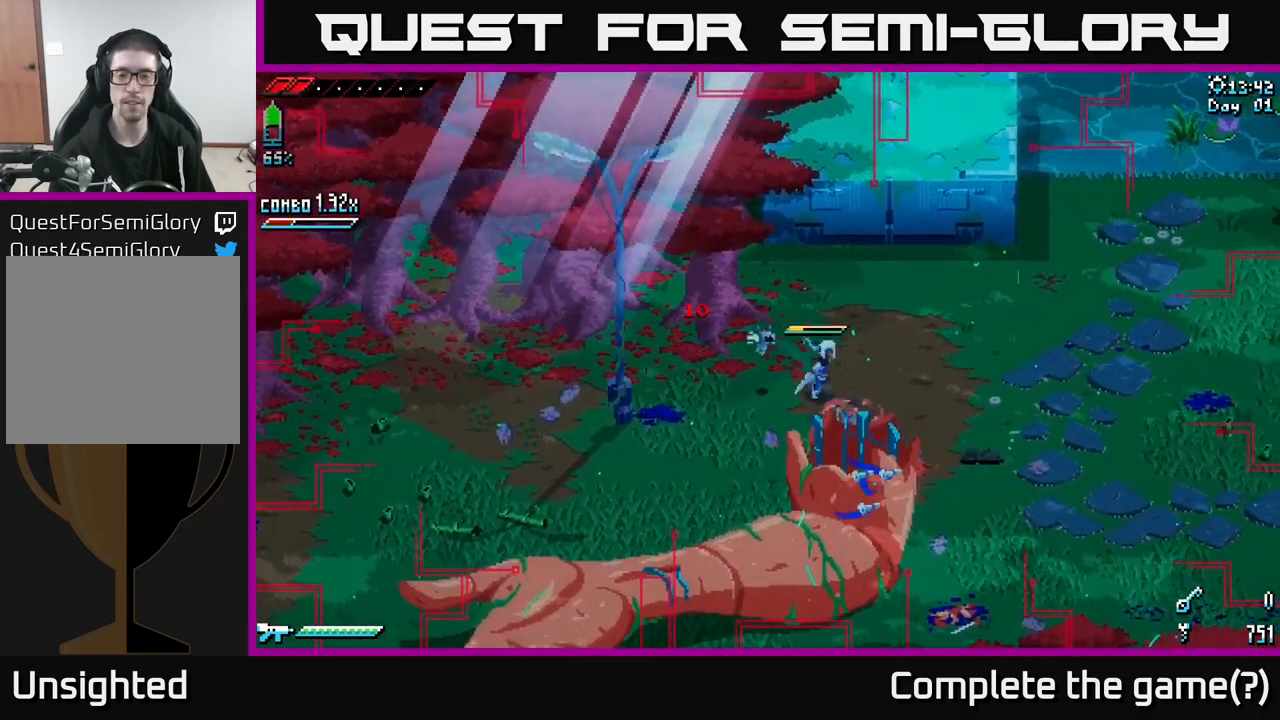
{"buttons": [], "left_stick": "down-right", "right_stick": "center", "events": [[317, "left_stick", "down"], [434, "left_stick", "down-right"]]}
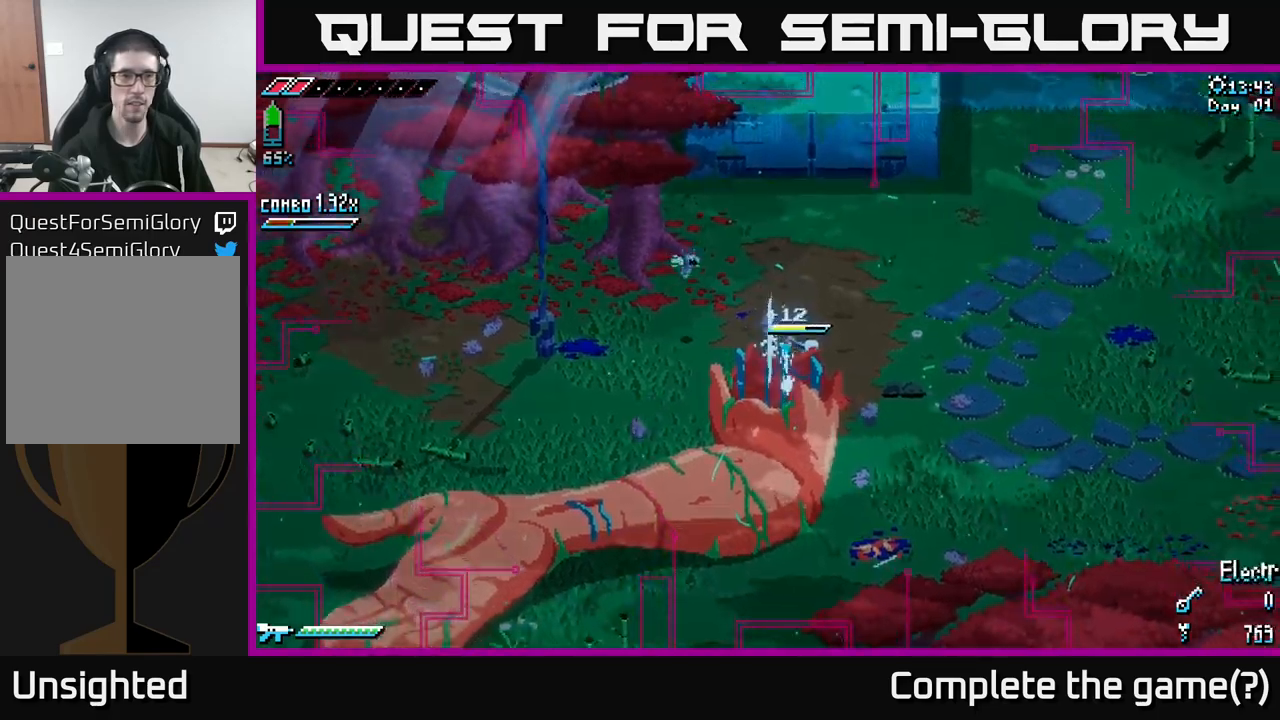
{"buttons": [], "left_stick": "right", "right_stick": "center", "events": [[67, "left_stick", "right"]]}
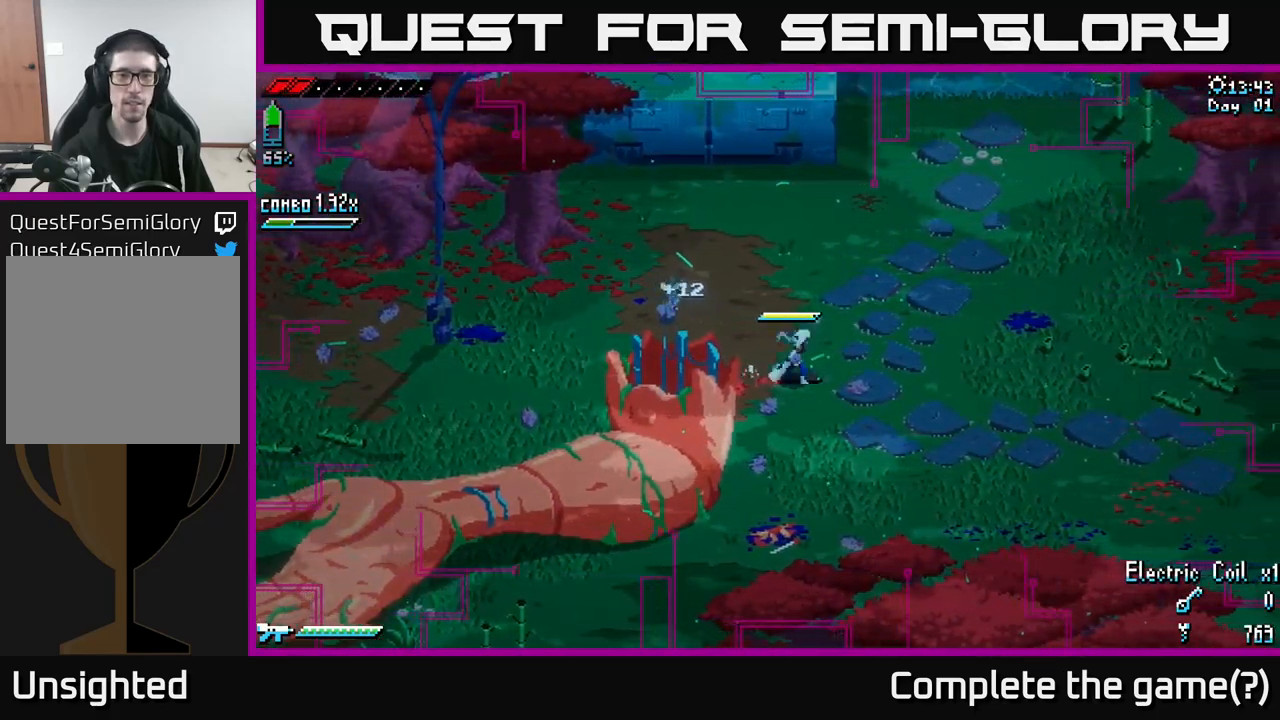
{"buttons": [], "left_stick": "right", "right_stick": "center", "events": [[184, "left_stick", "left"], [434, "left_stick", "right"]]}
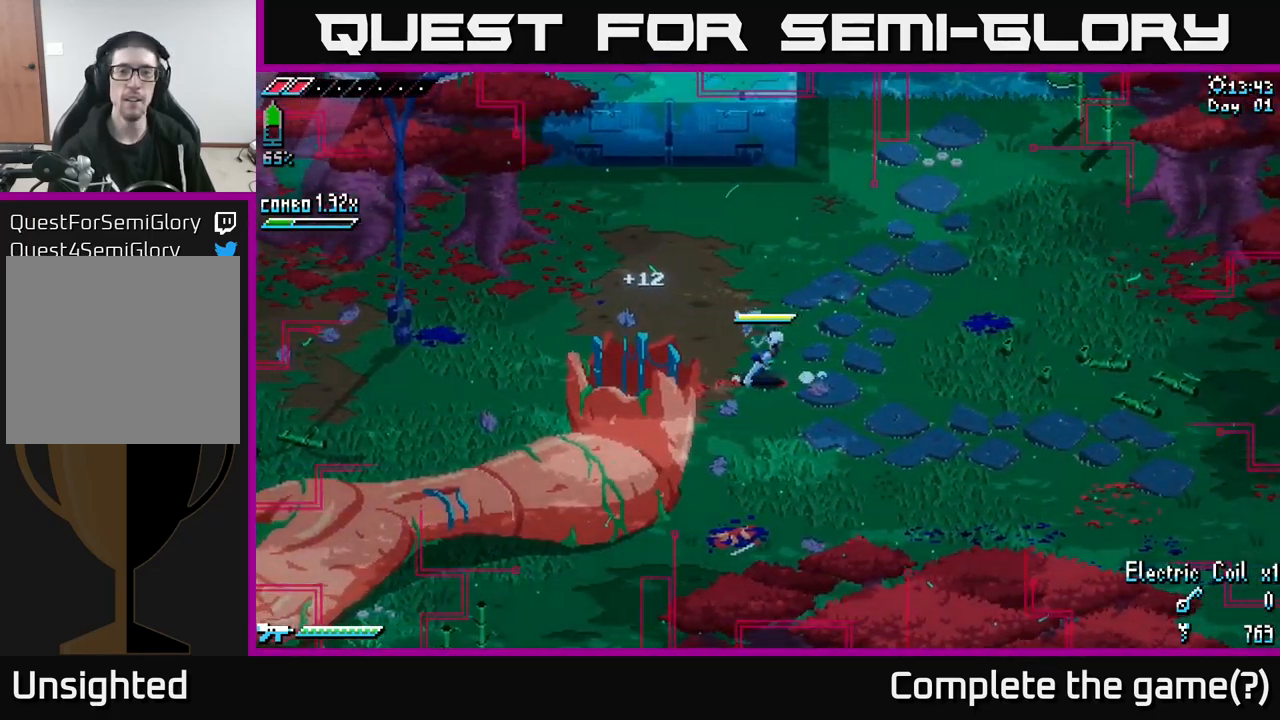
{"buttons": ["X"], "left_stick": "up-right", "right_stick": "center", "events": [[100, "X", "down"], [184, "left_stick", "up-right"]]}
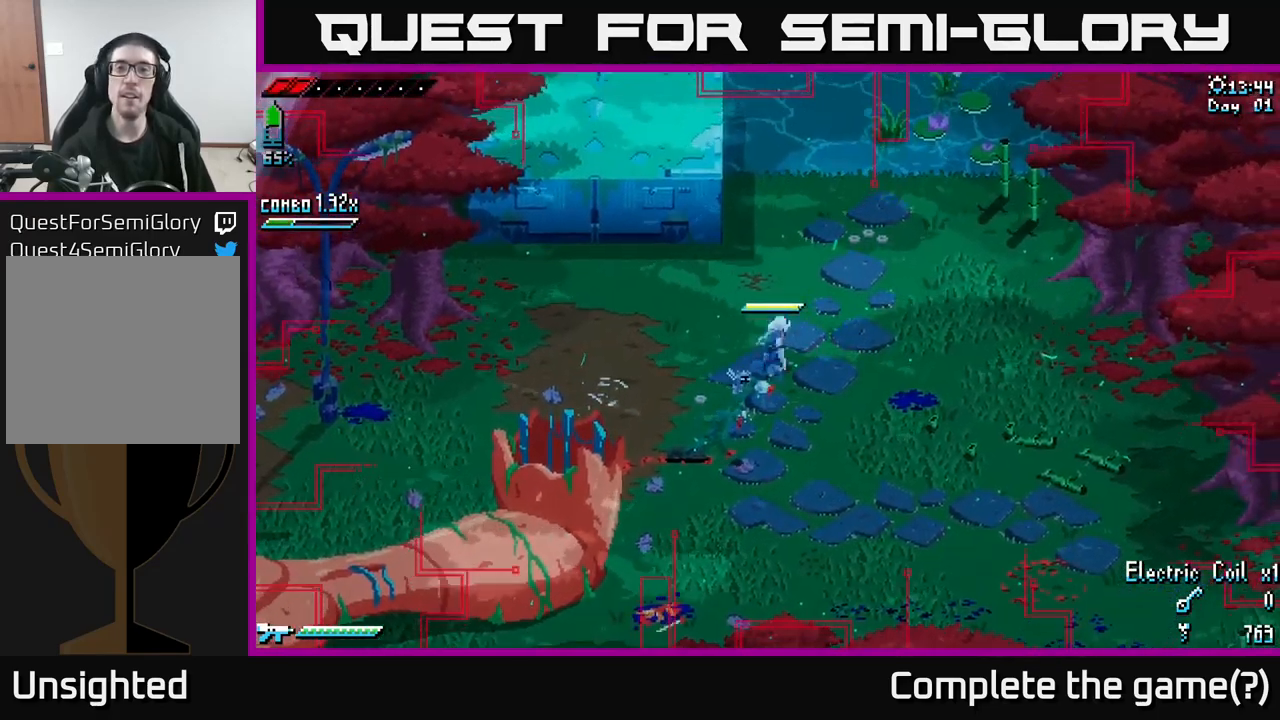
{"buttons": [], "left_stick": "up-right", "right_stick": "center", "events": [[434, "X", "up"]]}
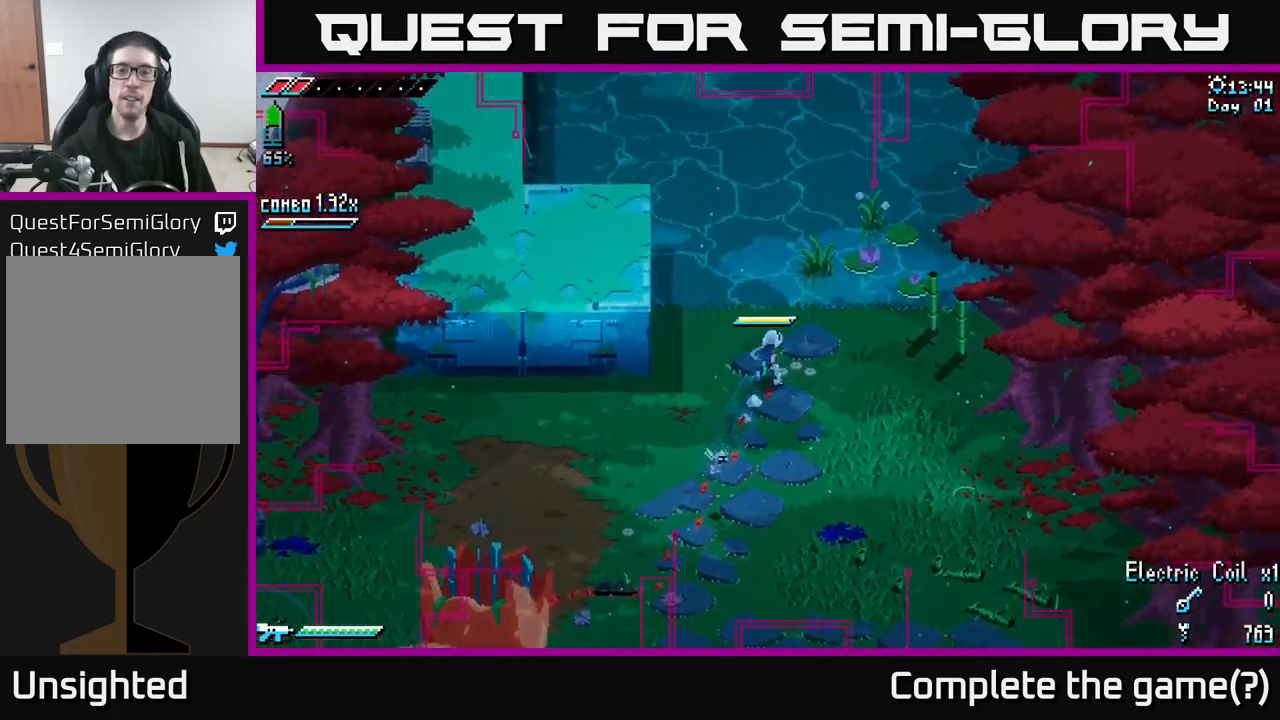
{"buttons": [], "left_stick": "center", "right_stick": "up", "events": [[67, "left_stick", "center"], [450, "right_stick", "up"]]}
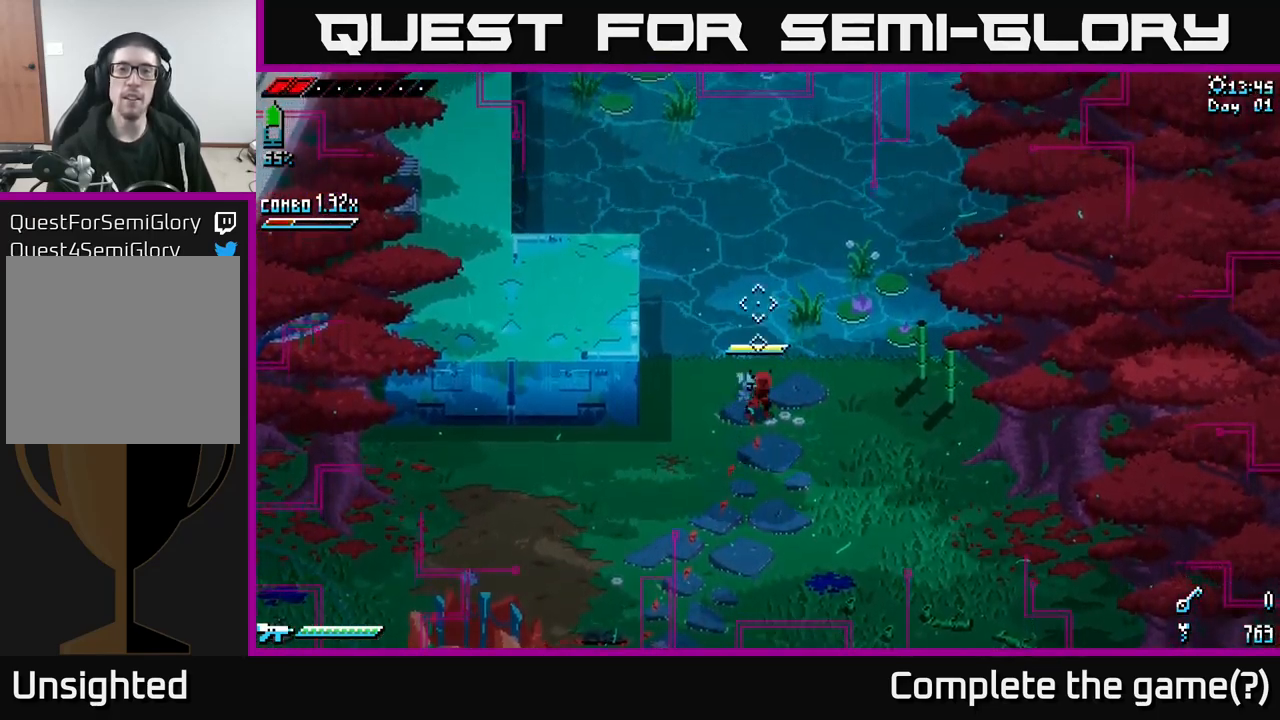
{"buttons": [], "left_stick": "center", "right_stick": "up", "events": [[267, "left_stick", "up"], [434, "left_stick", "center"]]}
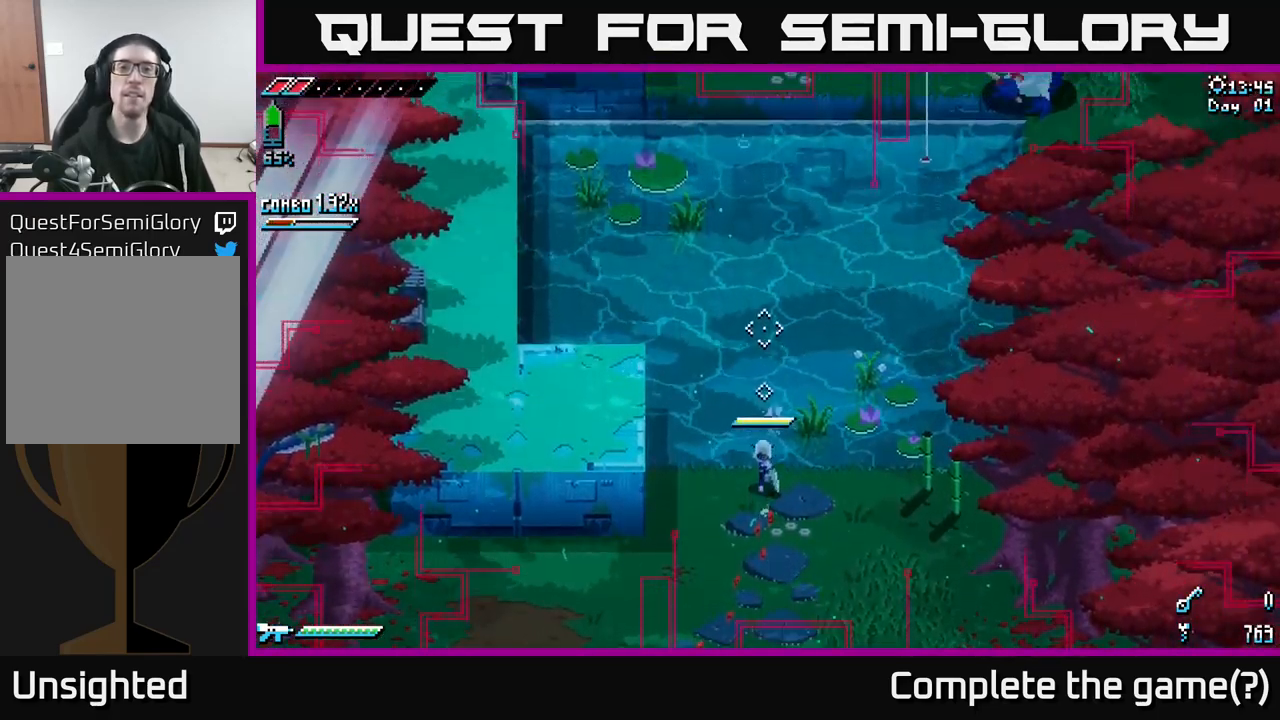
{"buttons": [], "left_stick": "center", "right_stick": "up", "events": []}
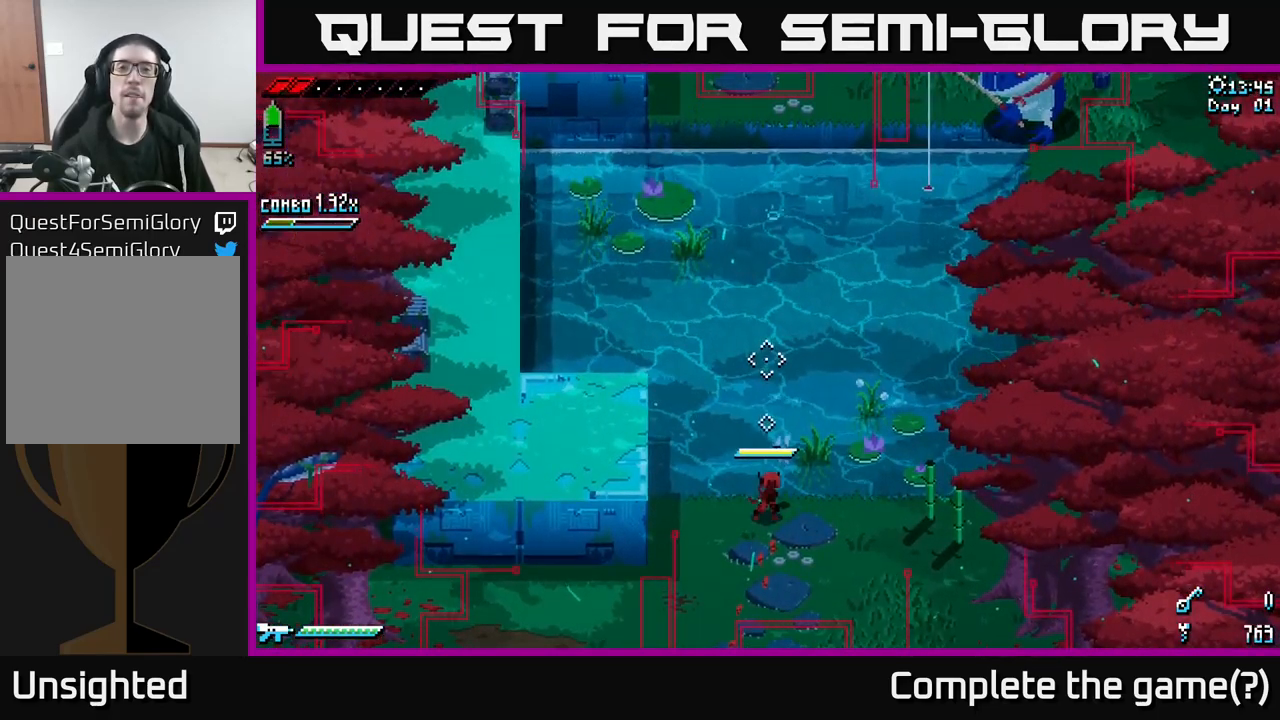
{"buttons": [], "left_stick": "center", "right_stick": "up-right", "events": [[400, "right_stick", "up-right"]]}
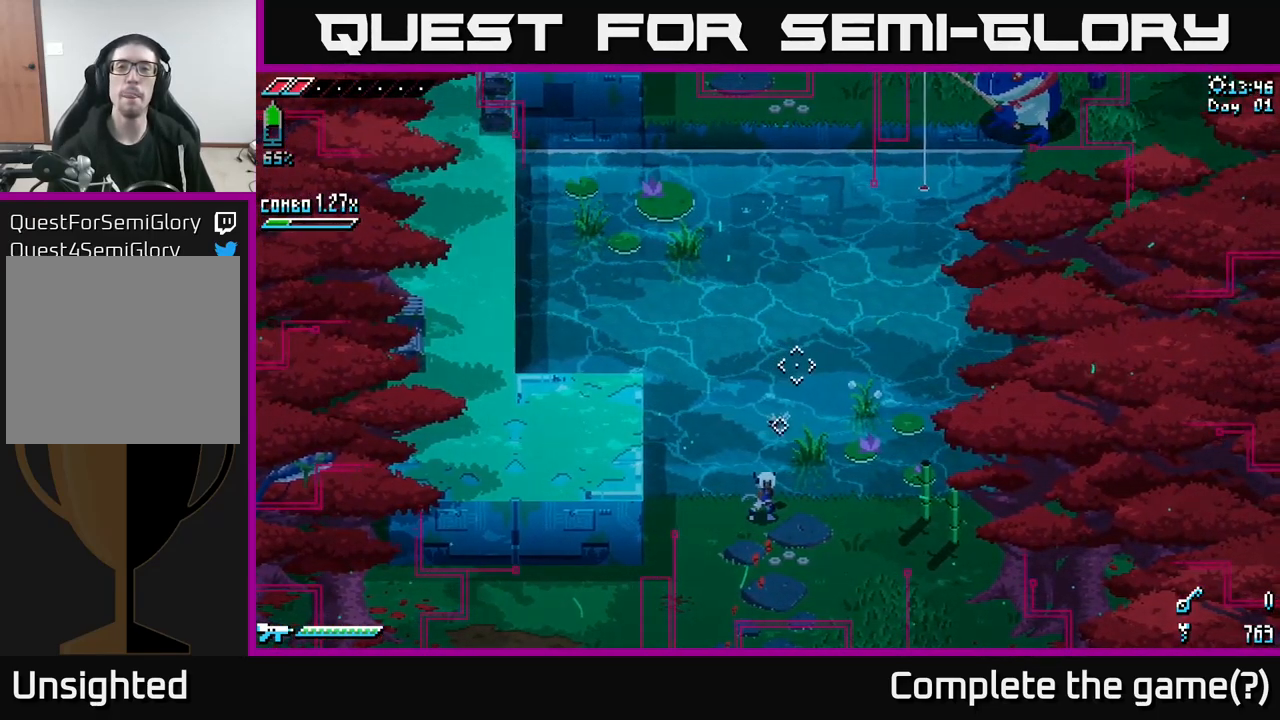
{"buttons": [], "left_stick": "center", "right_stick": "up-right", "events": []}
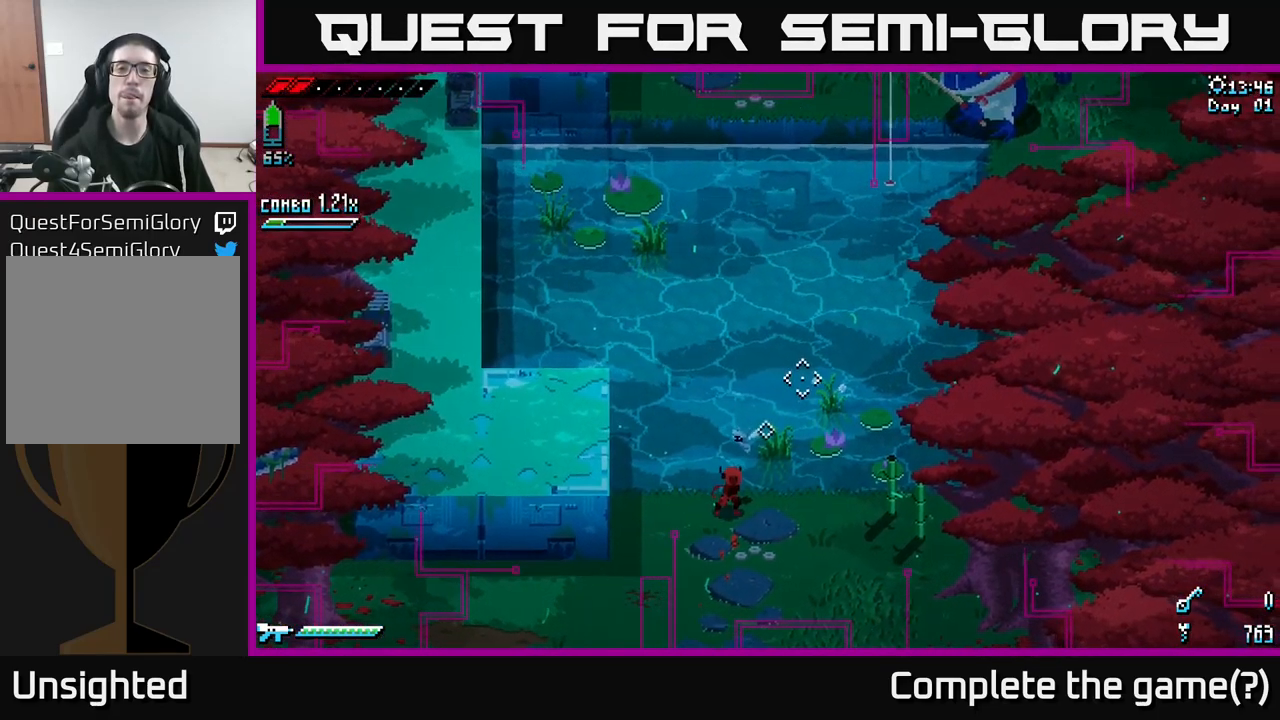
{"buttons": [], "left_stick": "center", "right_stick": "up-right", "events": []}
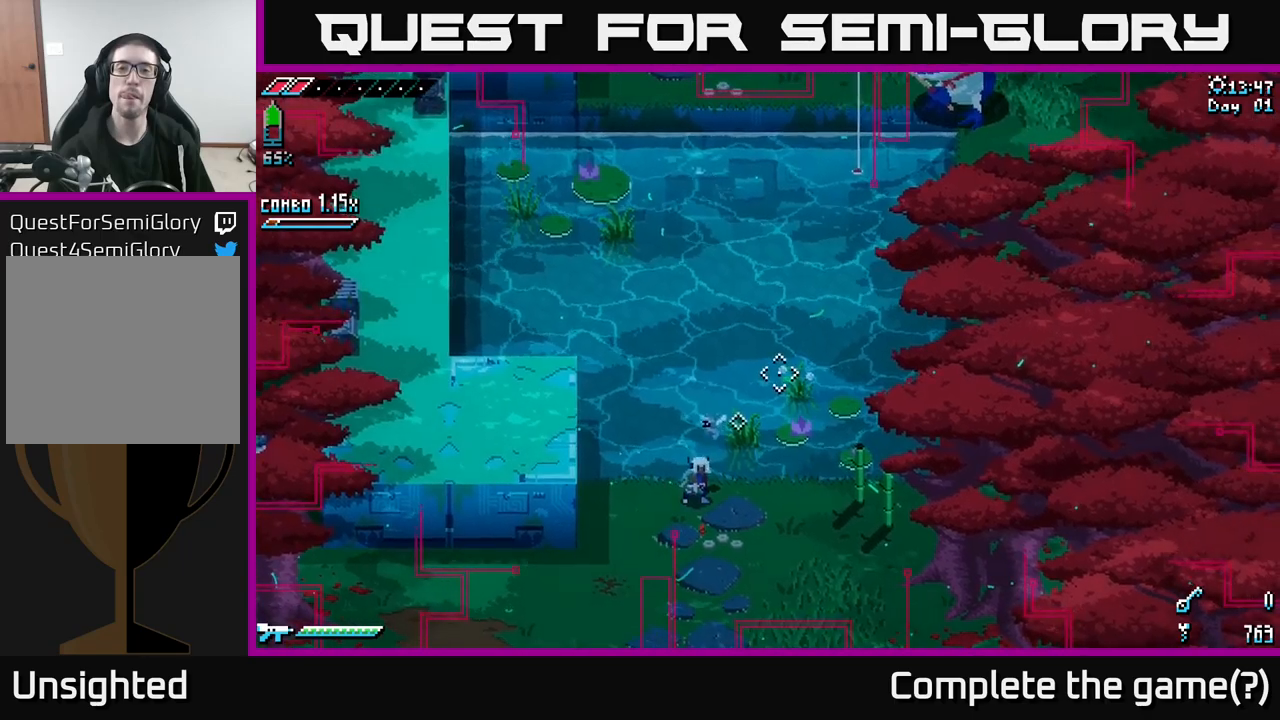
{"buttons": ["L2"], "left_stick": "center", "right_stick": "up-right", "events": [[200, "L2", "down"]]}
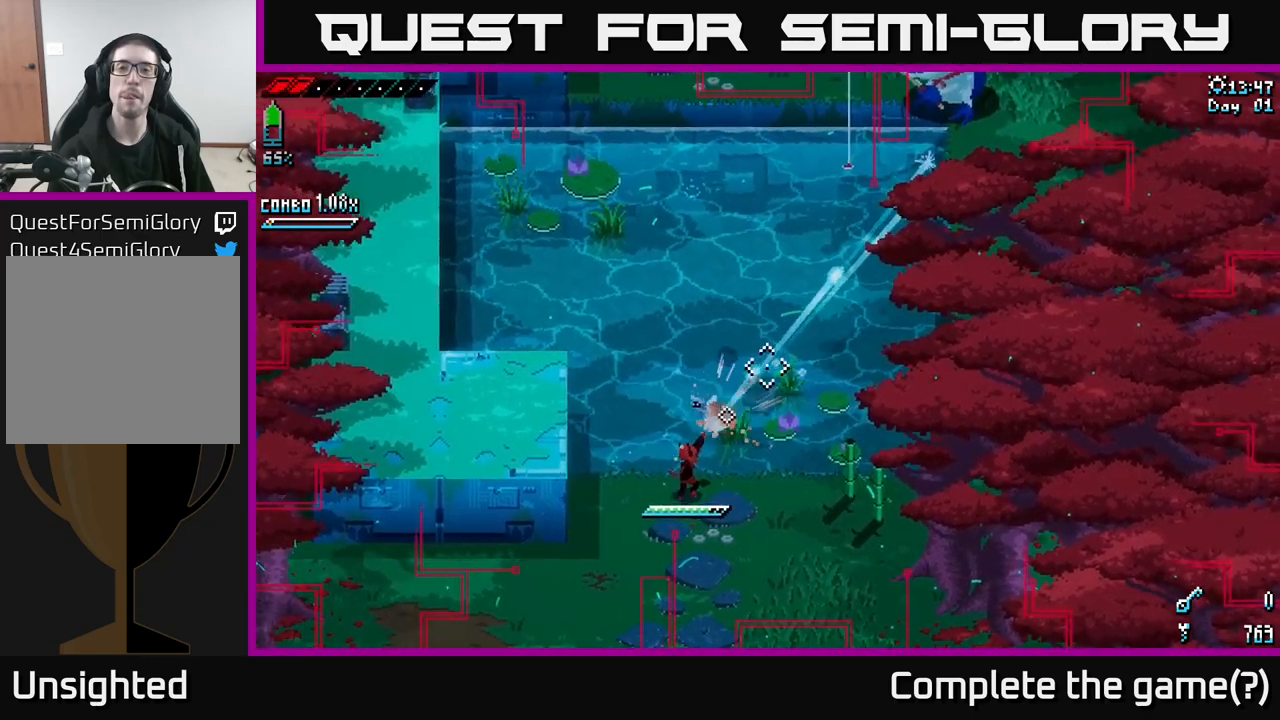
{"buttons": [], "left_stick": "center", "right_stick": "up-right", "events": [[16, "L2", "up"]]}
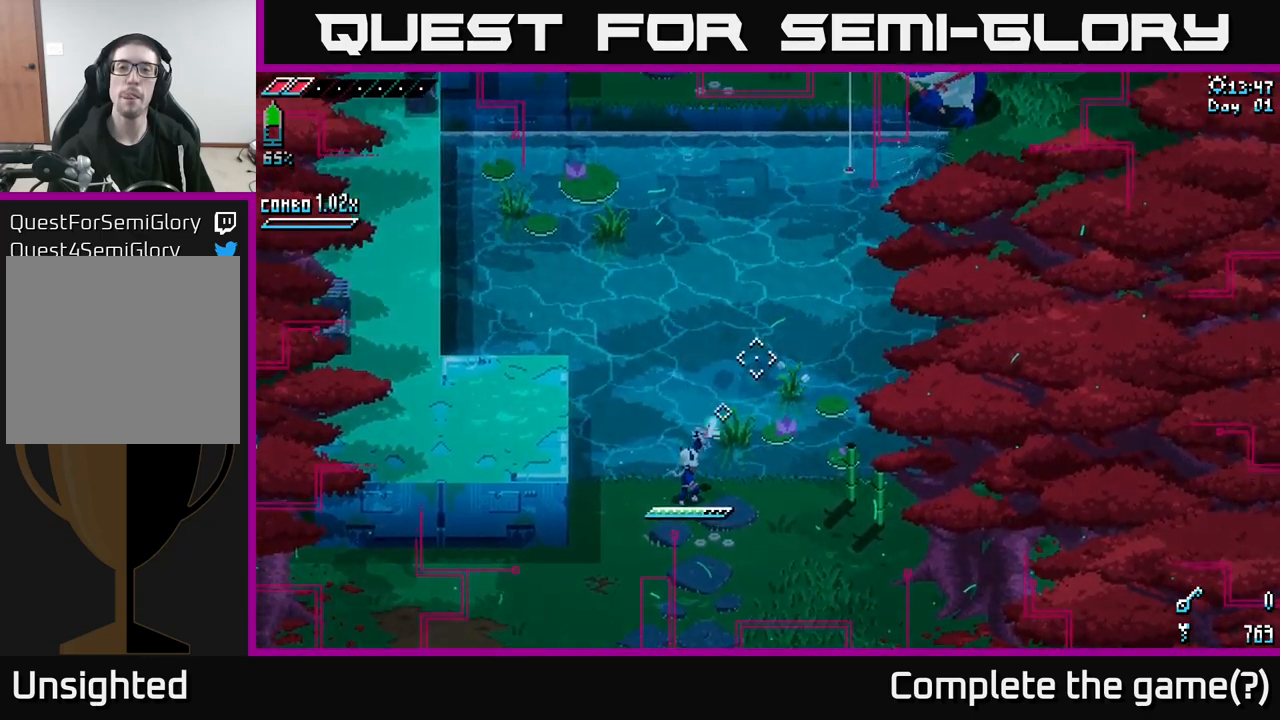
{"buttons": [], "left_stick": "center", "right_stick": "up-right", "events": [[66, "L2", "down"], [383, "L2", "up"]]}
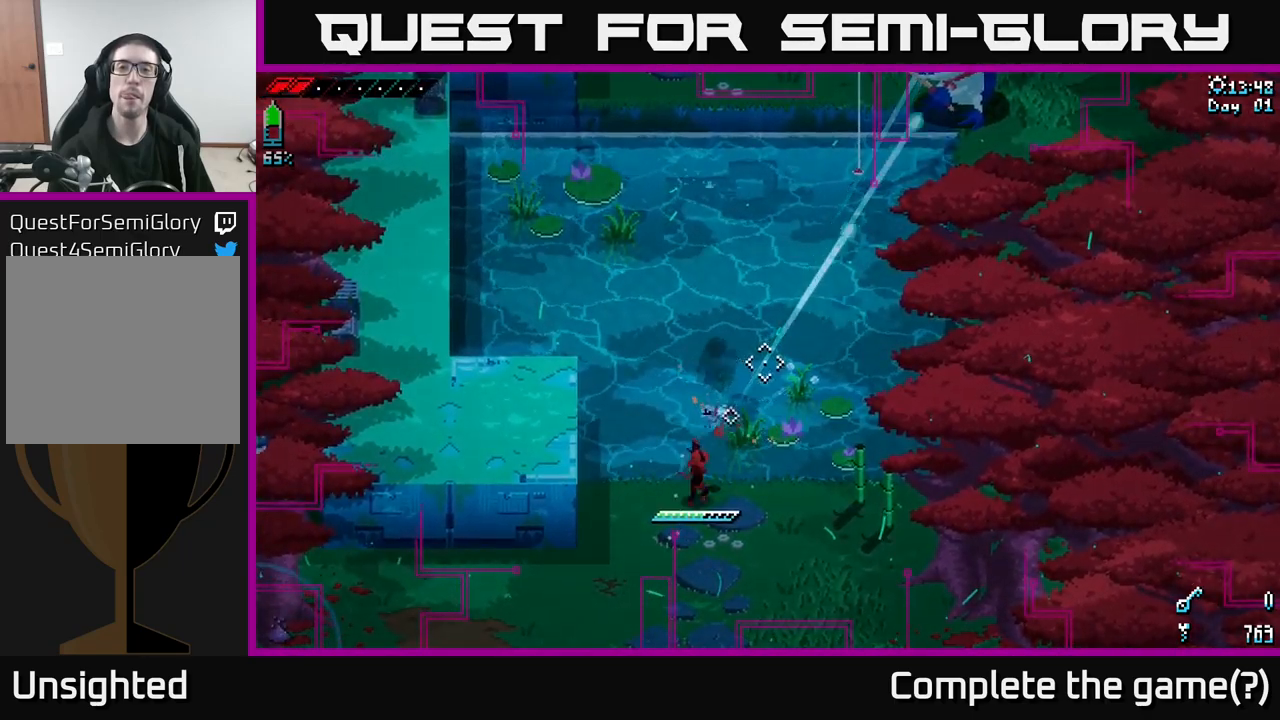
{"buttons": [], "left_stick": "center", "right_stick": "up-right", "events": []}
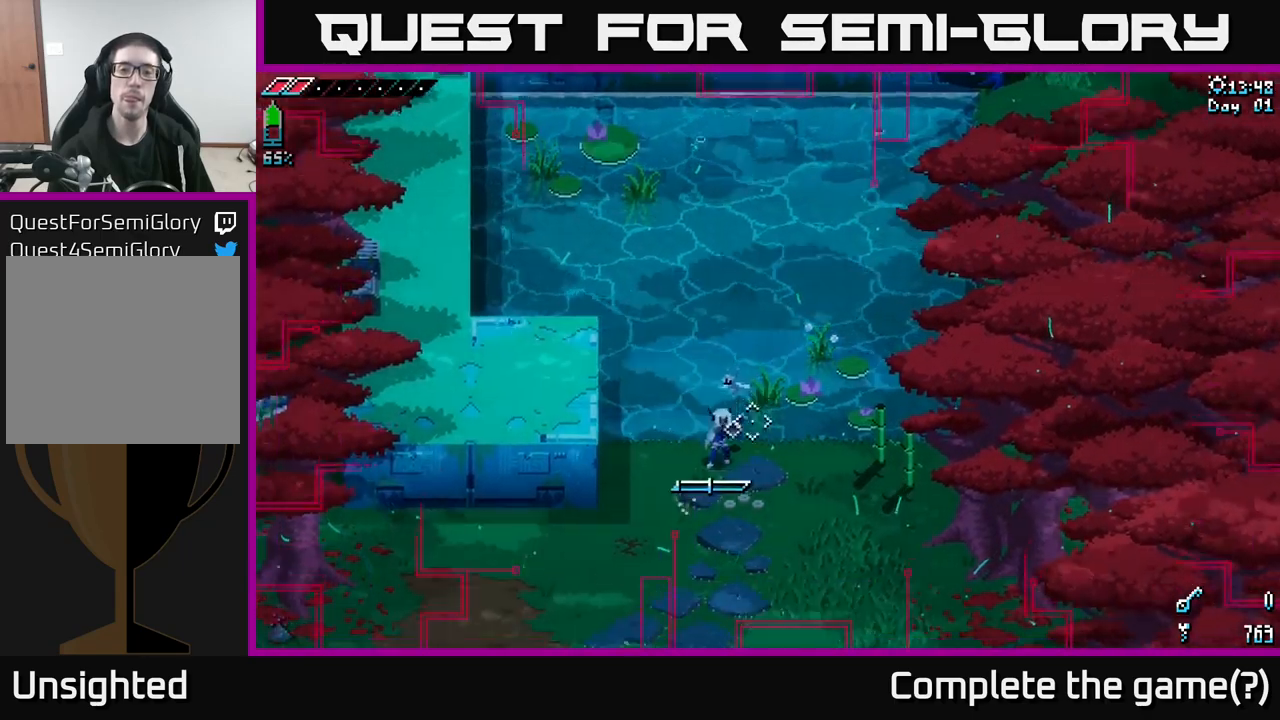
{"buttons": [], "left_stick": "down-left", "right_stick": "center", "events": [[16, "right_stick", "center"], [33, "L1", "down"], [116, "L1", "up"], [133, "left_stick", "down"], [250, "left_stick", "down-left"]]}